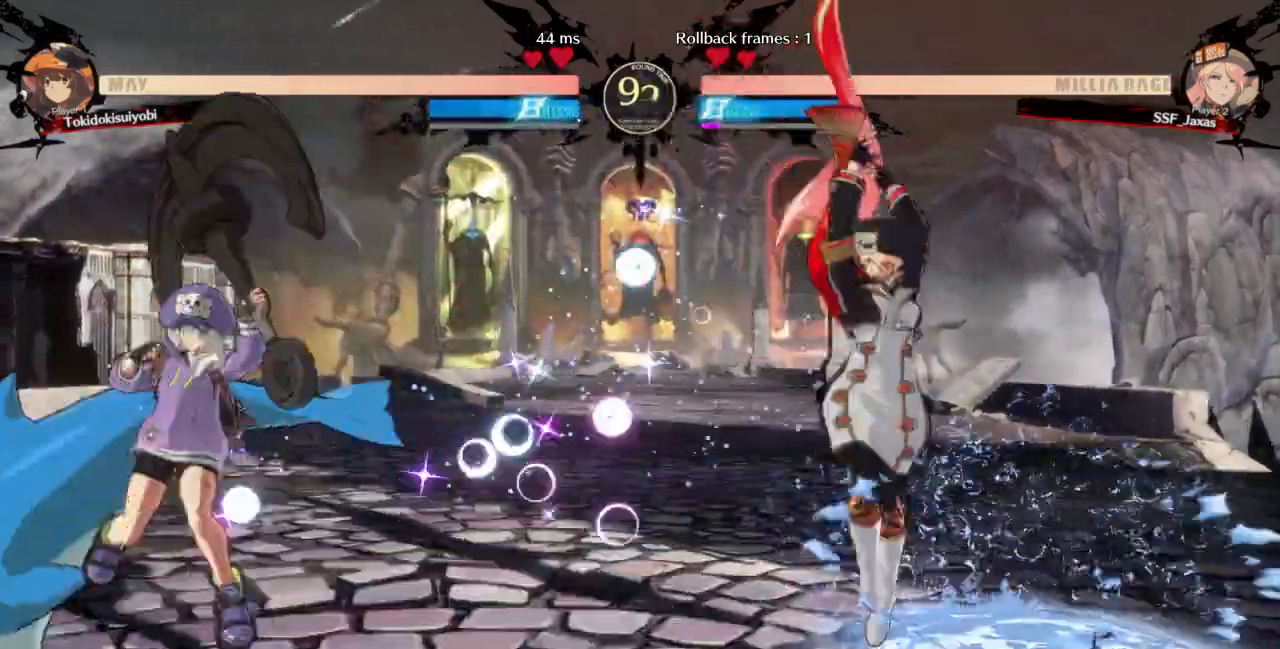
Gameplay with a controller (arcade stick); each line is a JSON object with the inputs held at the frame after it (dt_ms = milliseconds from this image to that frame). "events" lists button and stick changes between this image and that frame as [ms after this image, input, new state], when the widget could be followed in between. Not read: L3 R3 SELECT START.
{"dt_ms": 500, "buttons": ["DPAD_RIGHT"], "events": [[200, "DPAD_DOWN", "up"], [200, "DPAD_RIGHT", "down"], [267, "DPAD_RIGHT", "up"], [333, "DPAD_RIGHT", "down"]]}
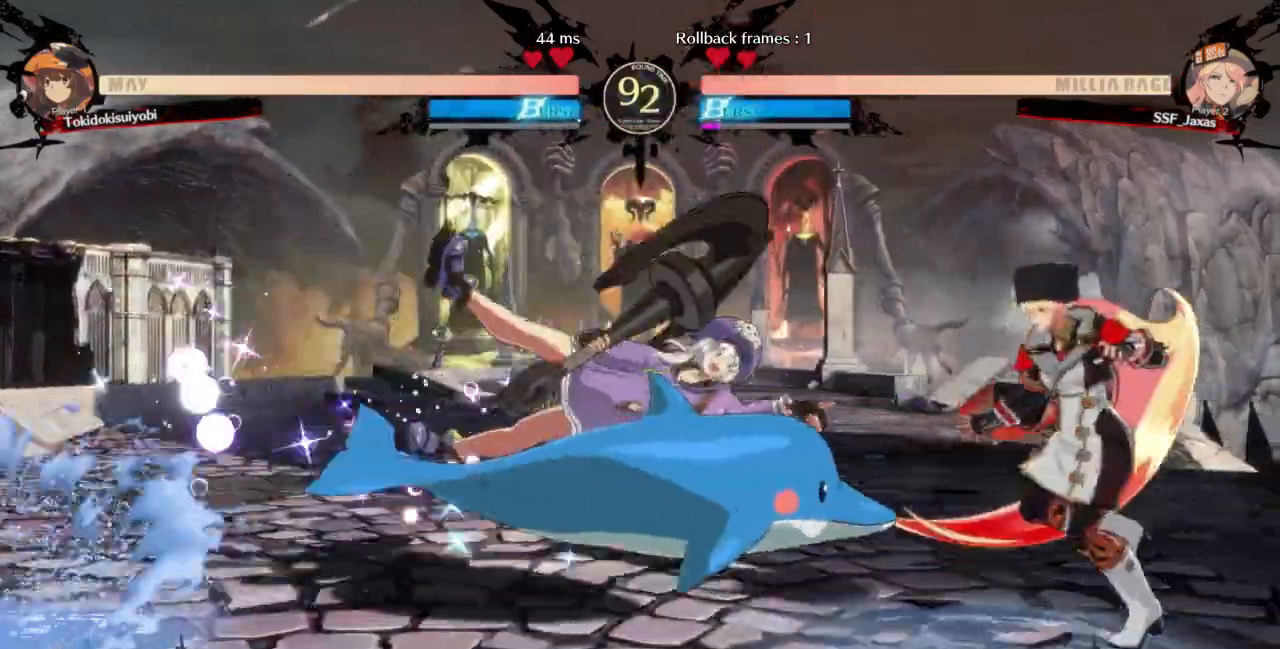
{"dt_ms": 500, "buttons": ["R2", "DPAD_DOWN"], "events": [[233, "DPAD_RIGHT", "up"], [300, "SQUARE", "down"], [367, "DPAD_DOWN", "down"], [400, "SQUARE", "up"], [467, "R2", "down"]]}
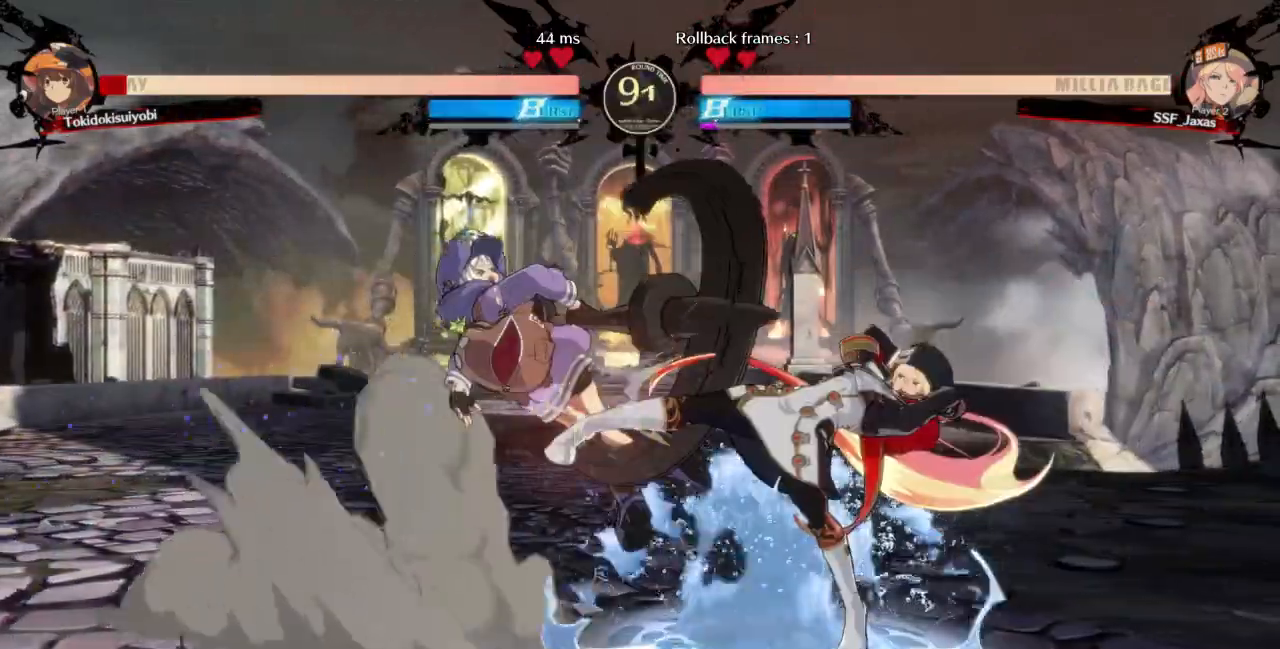
{"dt_ms": 500, "buttons": [], "events": [[133, "R2", "up"], [167, "DPAD_DOWN", "up"], [267, "DPAD_DOWN", "down"], [367, "DPAD_DOWN", "up"], [367, "DPAD_LEFT", "down"], [433, "DPAD_LEFT", "up"]]}
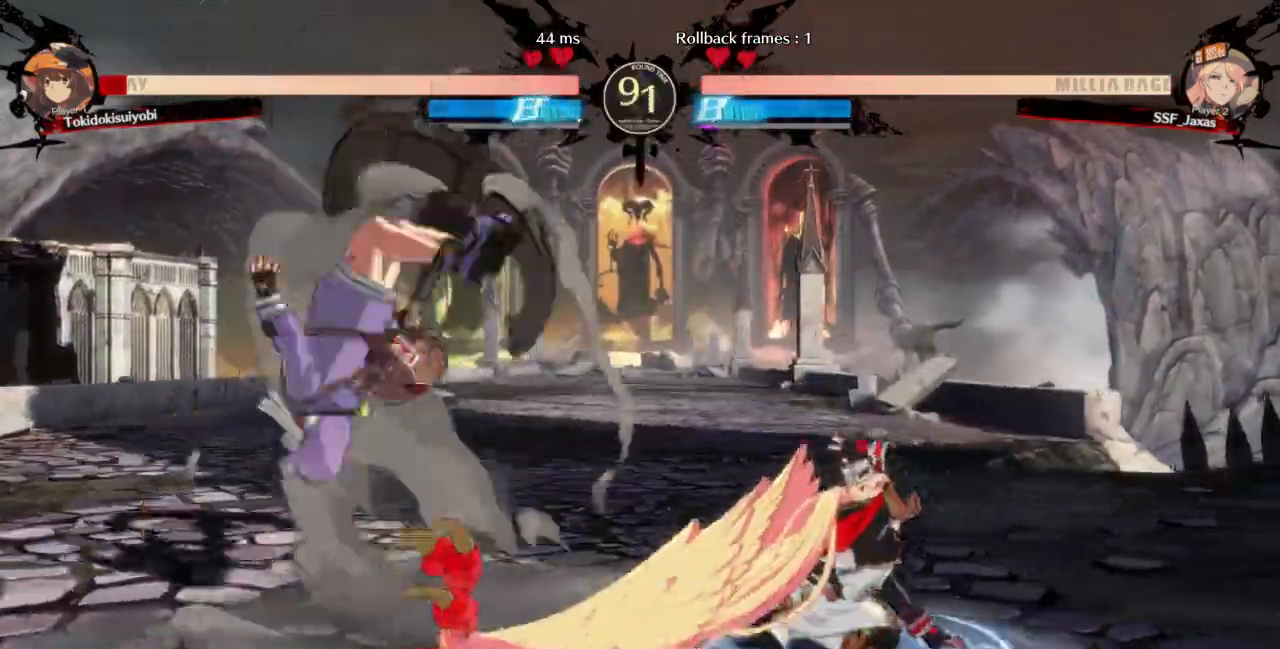
{"dt_ms": 500, "buttons": ["SQUARE", "TRIANGLE", "DPAD_UP", "DPAD_RIGHT"], "events": [[67, "DPAD_LEFT", "down"], [133, "DPAD_LEFT", "up"], [200, "DPAD_LEFT", "down"], [433, "DPAD_LEFT", "up"], [467, "DPAD_RIGHT", "down"], [467, "DPAD_UP", "down"], [500, "SQUARE", "down"], [500, "TRIANGLE", "down"]]}
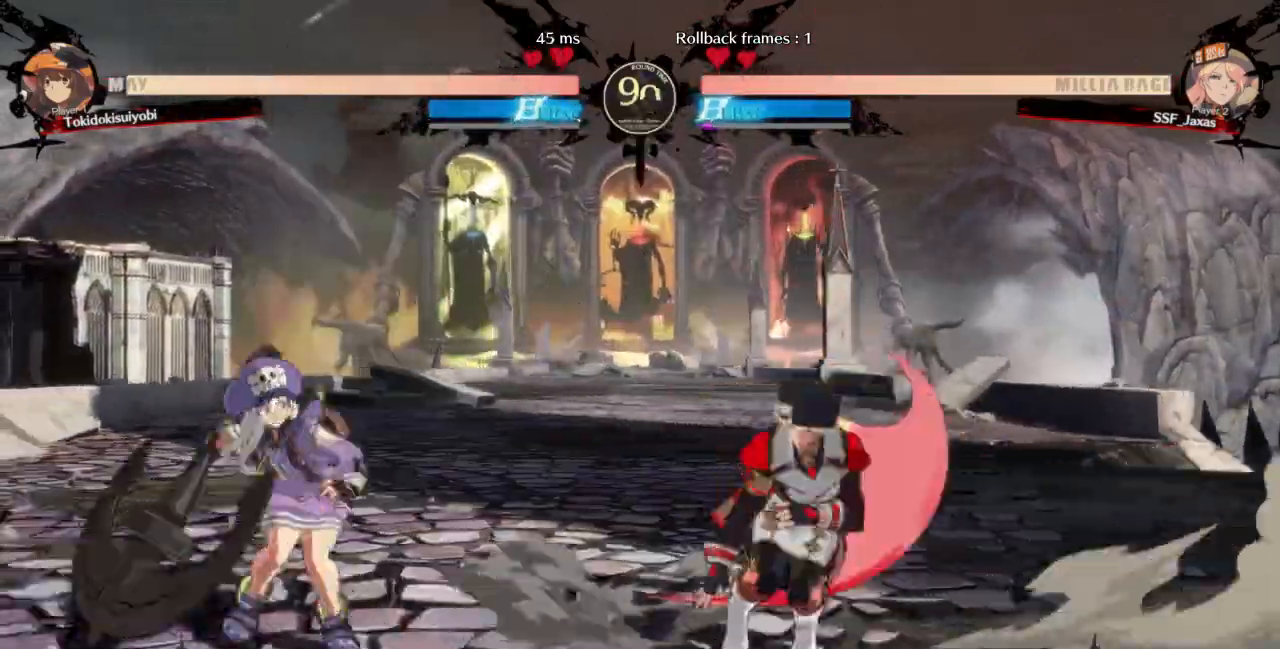
{"dt_ms": 500, "buttons": ["L1"]}
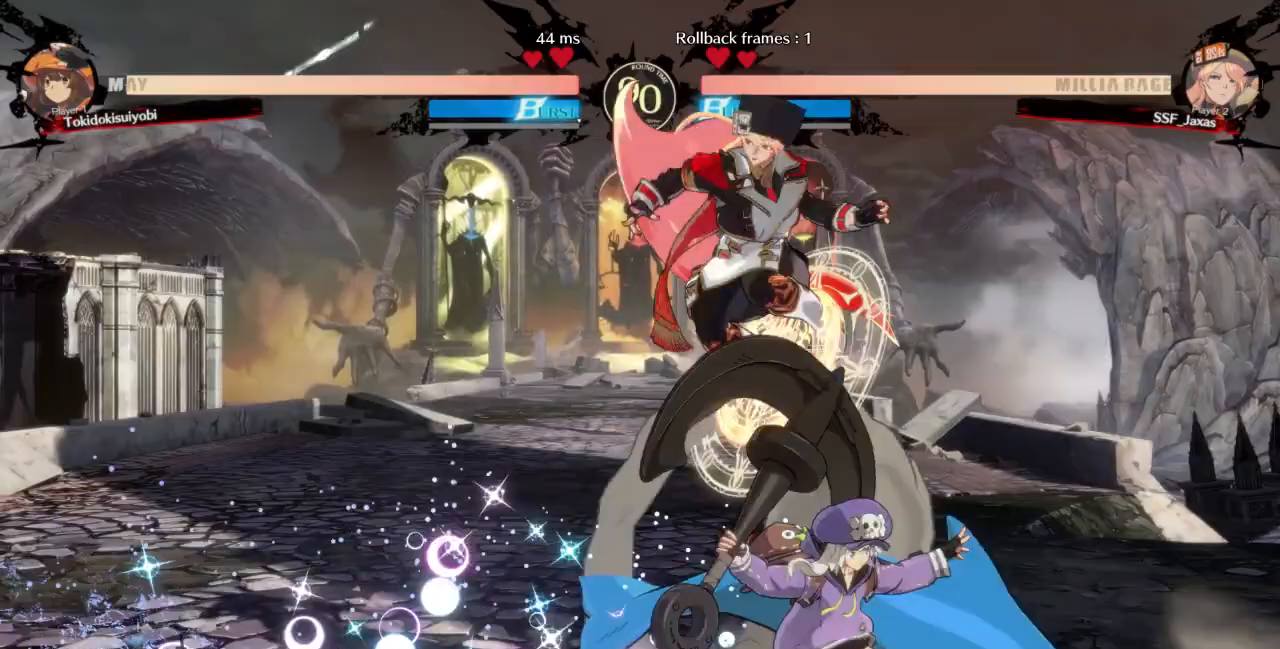
{"dt_ms": 500, "buttons": ["DPAD_LEFT"], "events": [[100, "L1", "up"], [367, "DPAD_LEFT", "down"], [367, "TRIANGLE", "down"], [500, "TRIANGLE", "up"]]}
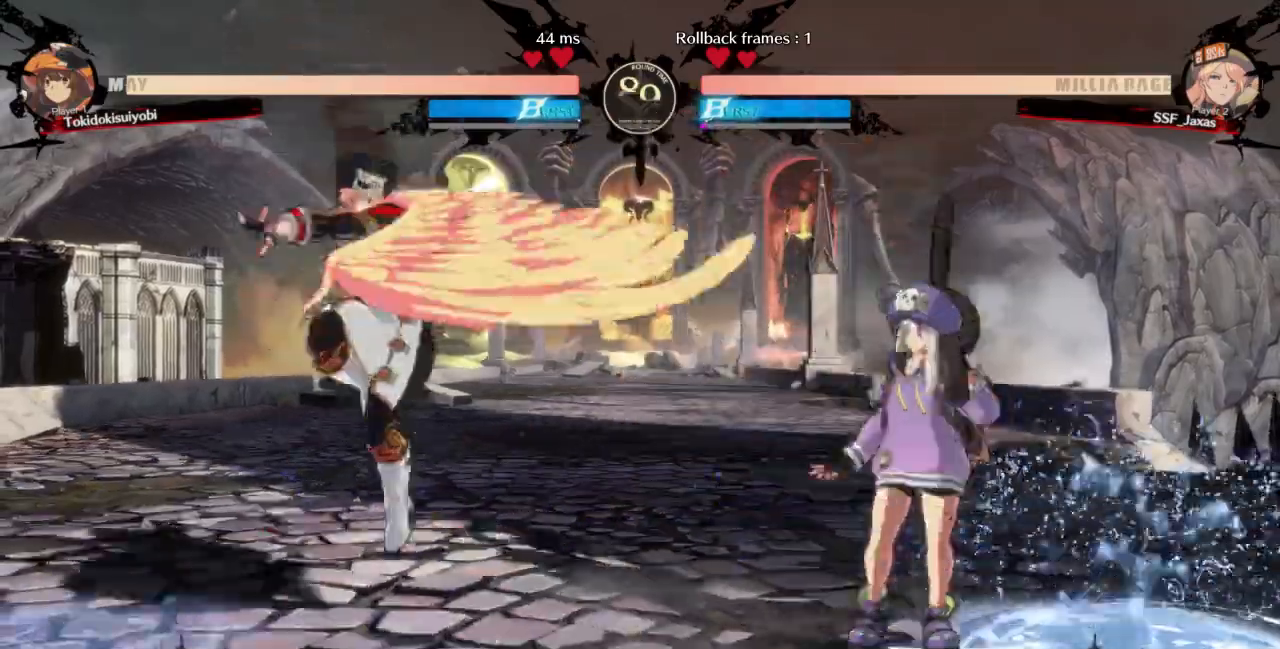
{"dt_ms": 500, "buttons": ["DPAD_LEFT"], "events": [[167, "DPAD_LEFT", "up"], [233, "DPAD_LEFT", "down"], [300, "DPAD_LEFT", "up"], [367, "DPAD_LEFT", "down"]]}
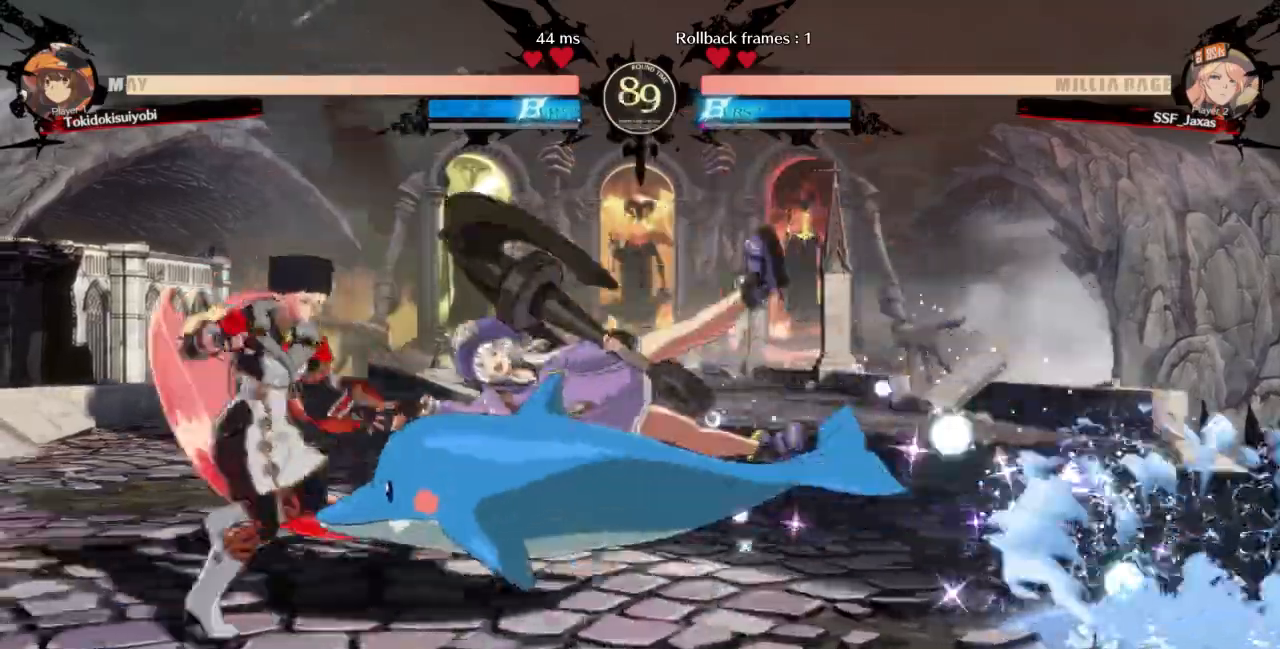
{"dt_ms": 500, "buttons": ["DPAD_LEFT"]}
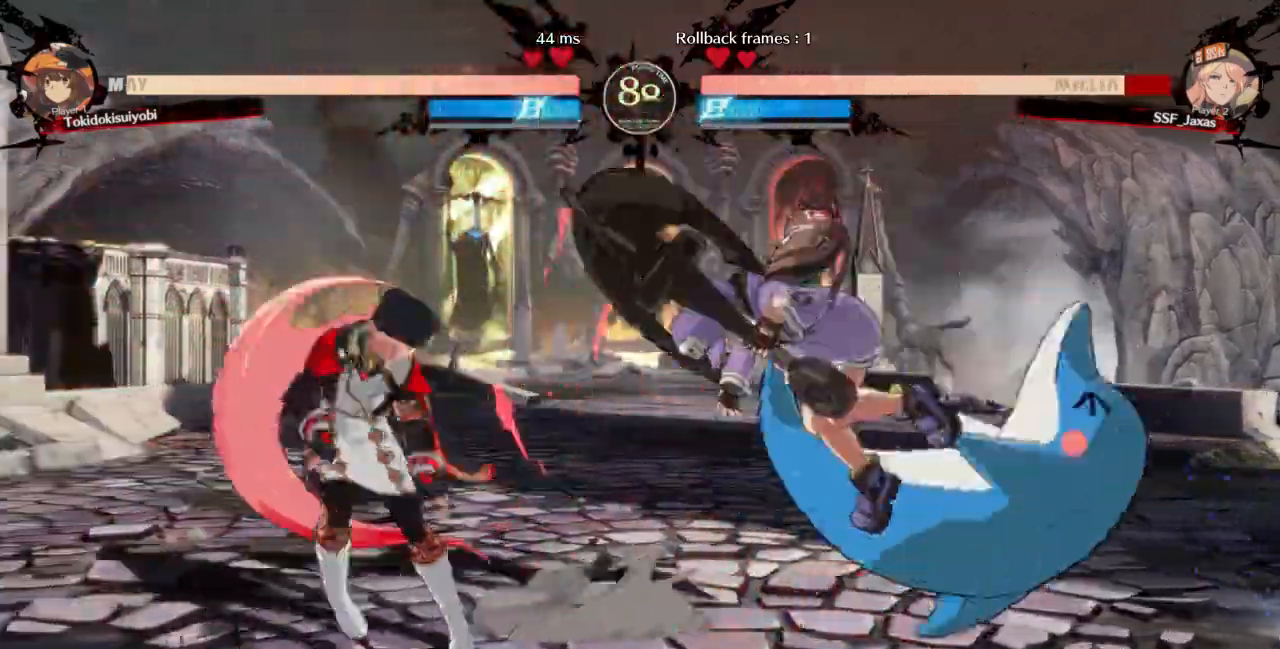
{"dt_ms": 1000, "buttons": ["SQUARE"]}
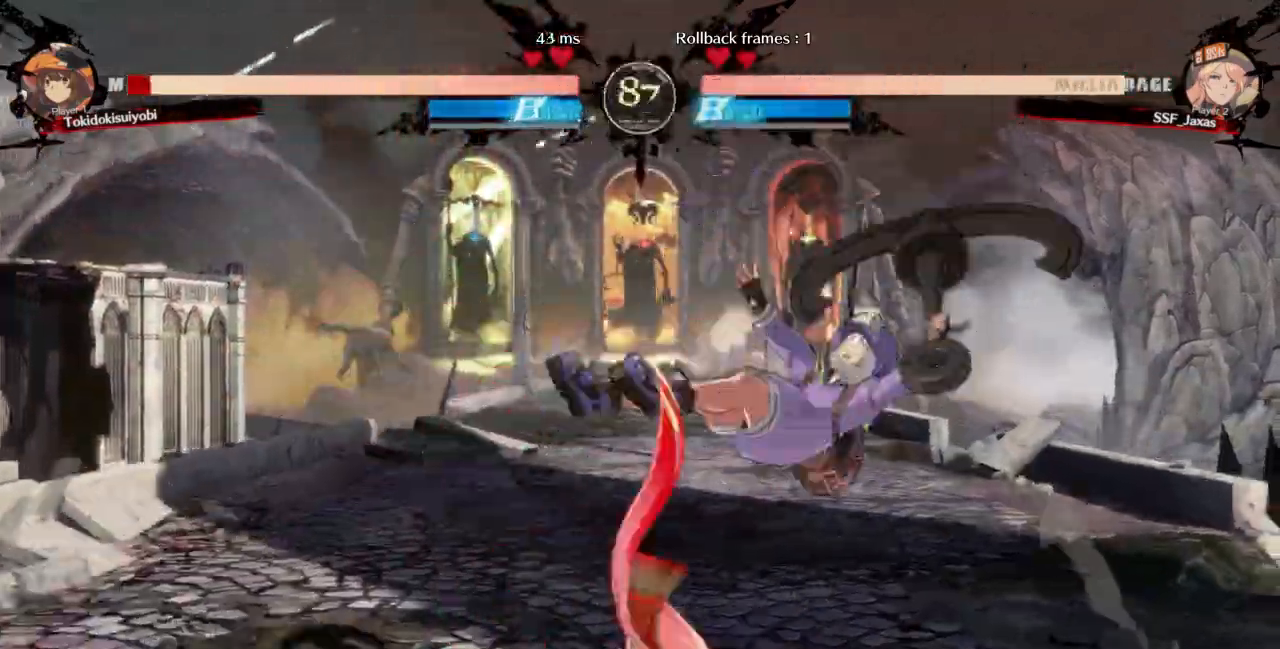
{"dt_ms": 500, "buttons": [], "events": [[100, "SQUARE", "up"], [200, "R2", "down"], [233, "R2", "up"]]}
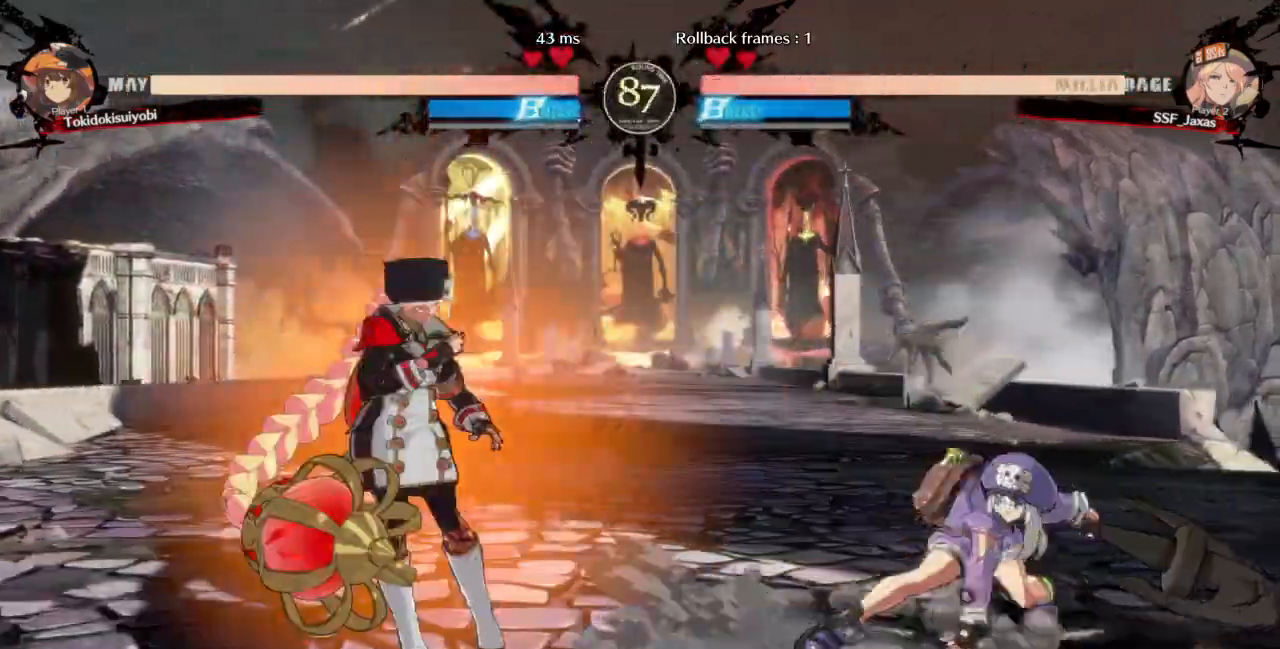
{"dt_ms": 500, "buttons": ["DPAD_LEFT"], "events": [[400, "DPAD_LEFT", "down"]]}
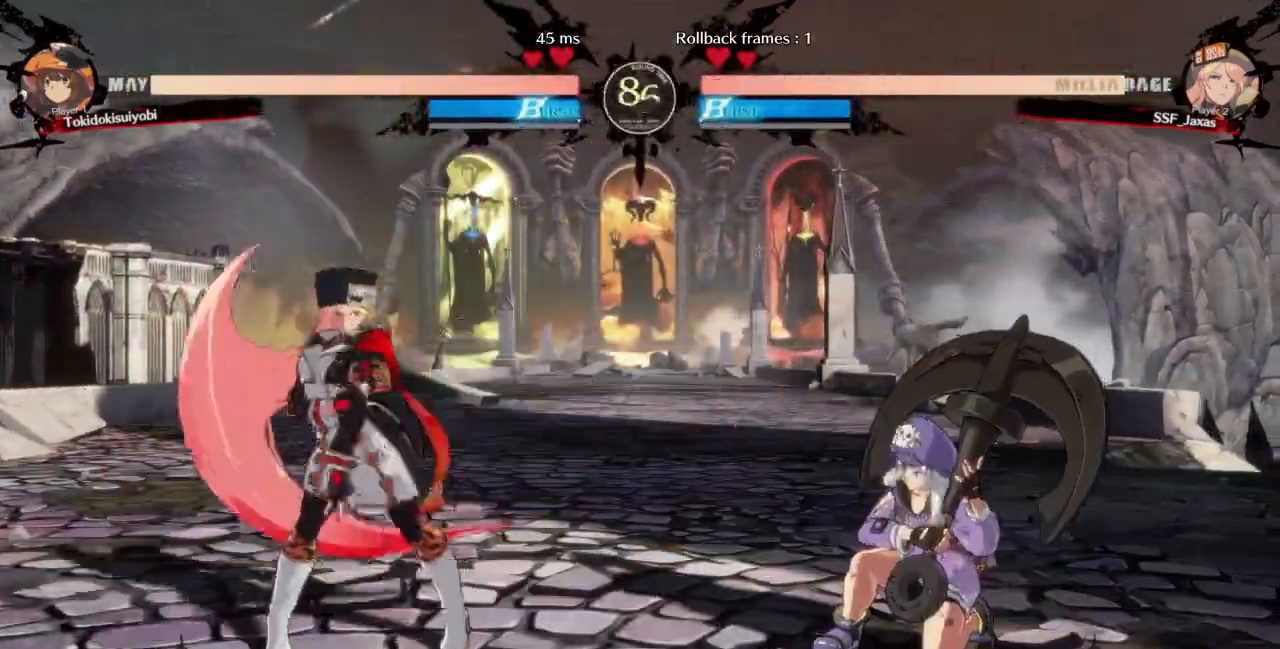
{"dt_ms": 500, "buttons": ["DPAD_LEFT"], "events": []}